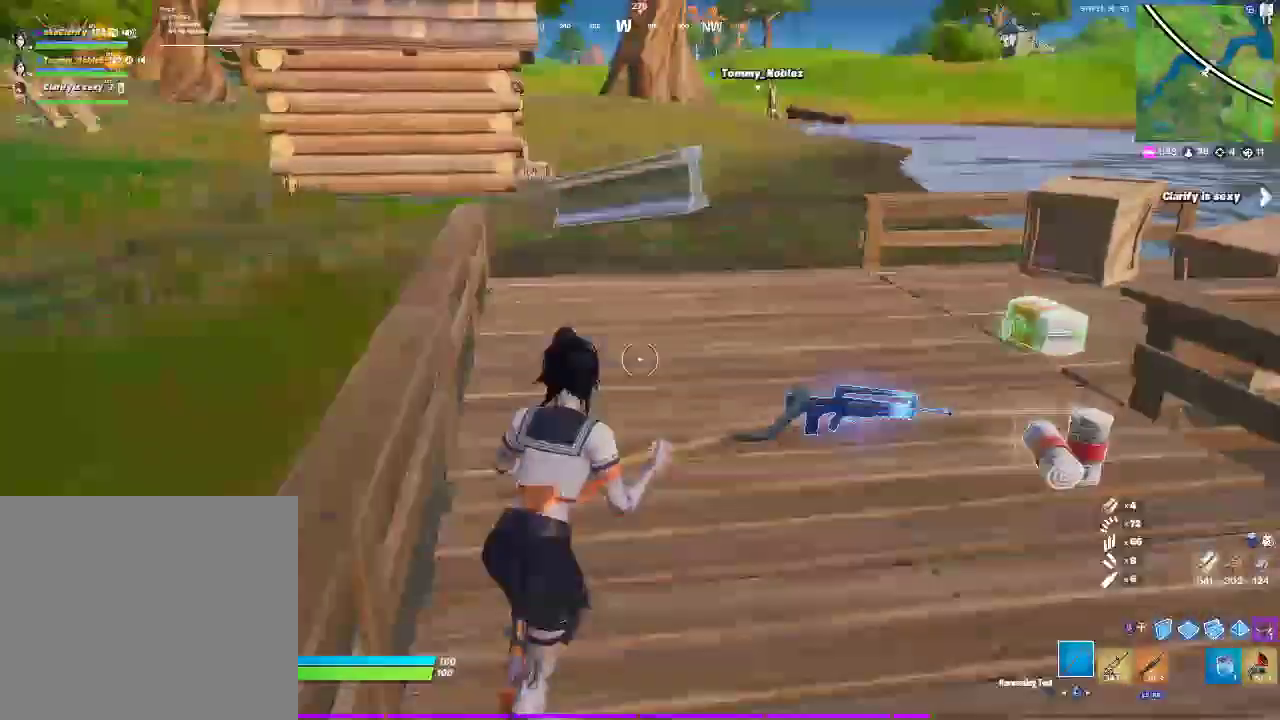
Gameplay with a controller (PlayStation layout); each line is a JSON object with the inputs held at the frame after it. "events" lists button and stick changes between this image and that frame as [ms after this image, input, new state], when the widget could be followed in between.
{"buttons": [], "left_stick": "up", "right_stick": "center", "events": [[117, "left_stick", "up-right"], [167, "left_stick", "down-left"], [250, "left_stick", "up-right"], [317, "left_stick", "up"]]}
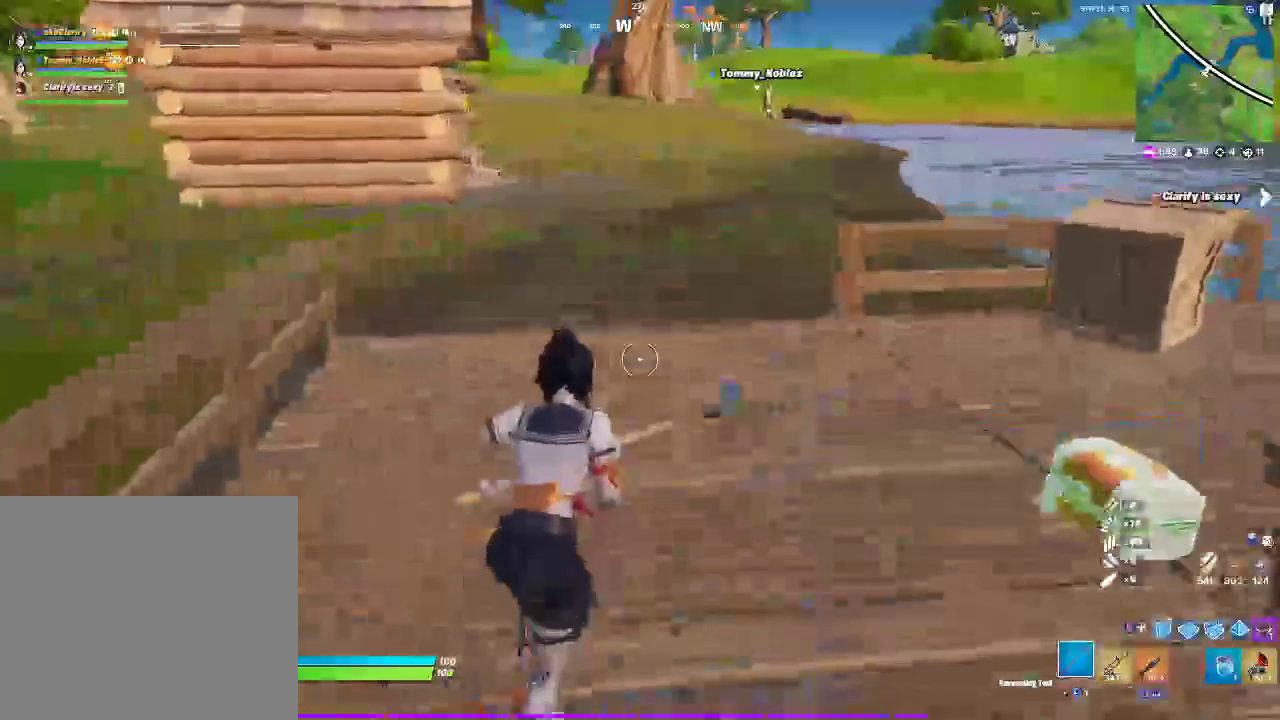
{"buttons": [], "left_stick": "up-right", "right_stick": "center", "events": [[450, "left_stick", "up-right"]]}
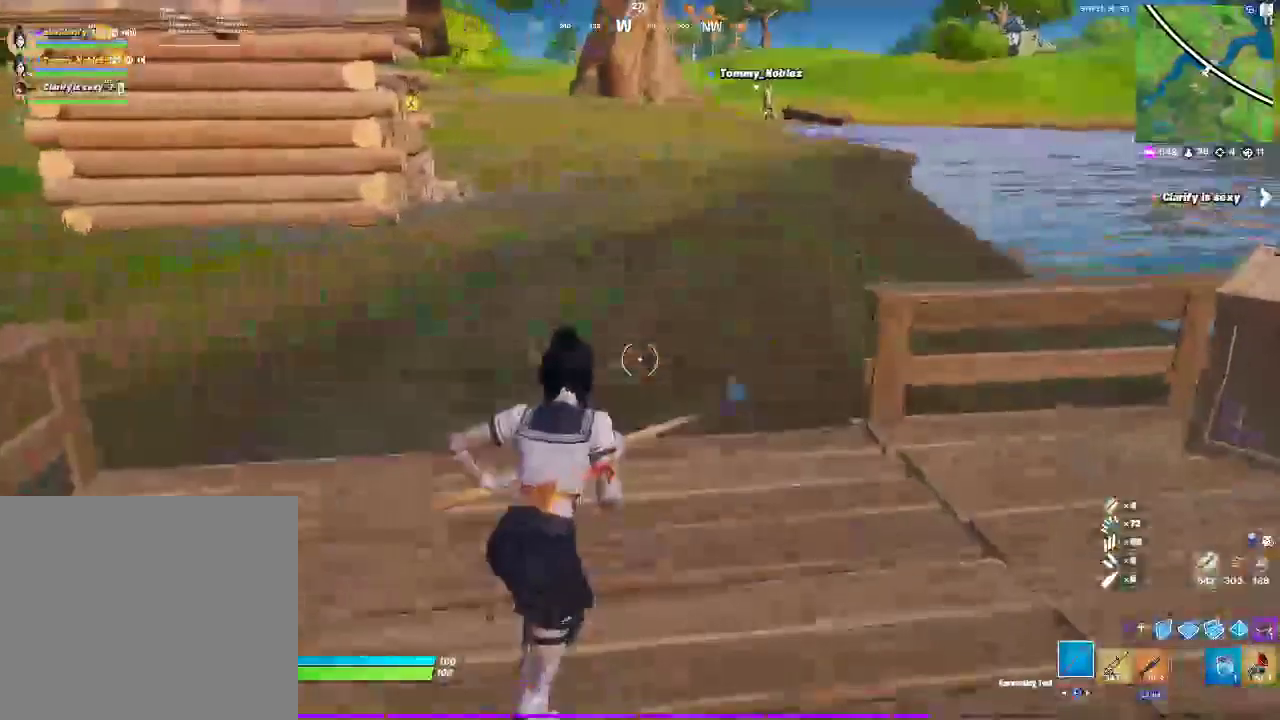
{"buttons": [], "left_stick": "up-right", "right_stick": "center", "events": []}
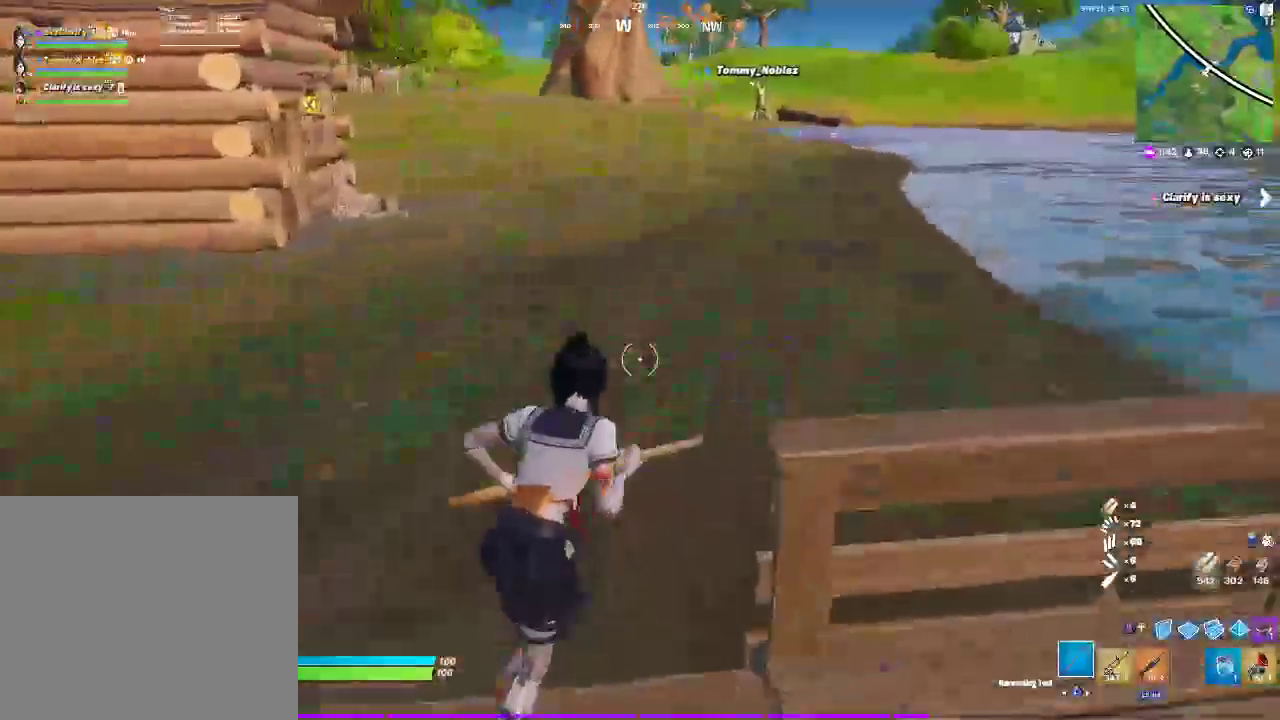
{"buttons": [], "left_stick": "up-right", "right_stick": "center", "events": [[167, "left_stick", "down-left"], [500, "left_stick", "up-right"]]}
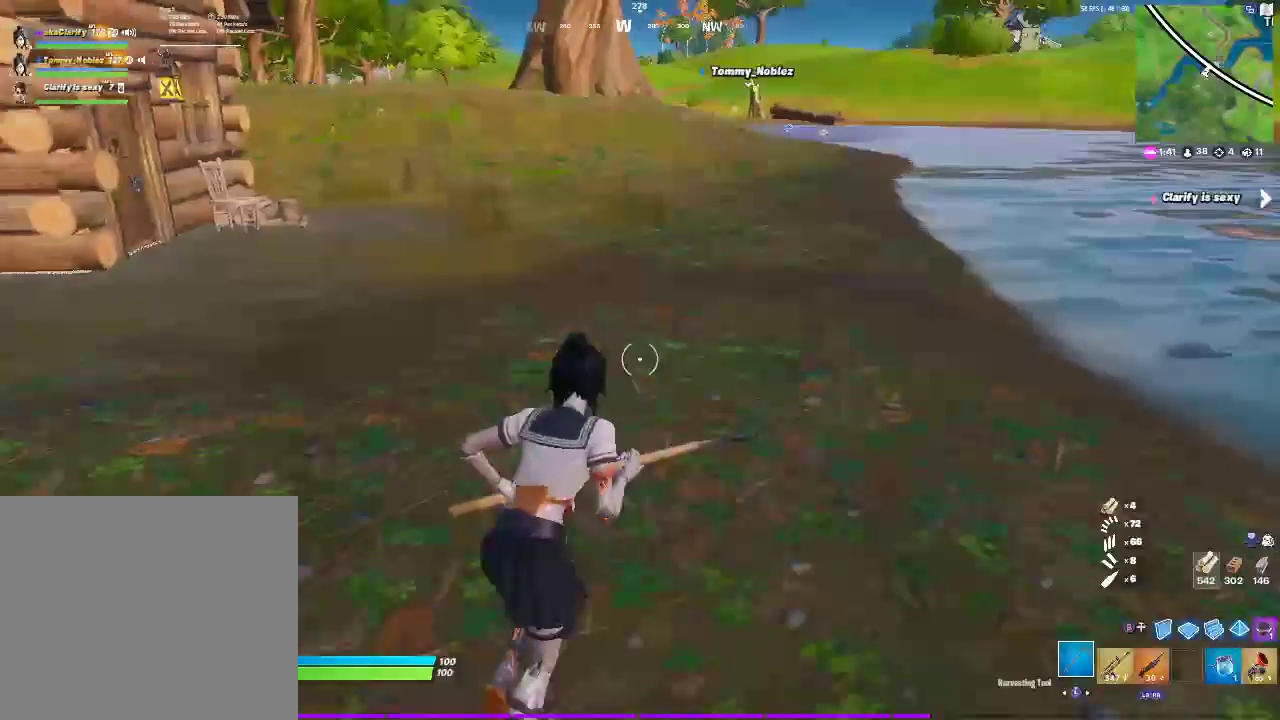
{"buttons": [], "left_stick": "up-right", "right_stick": "center", "events": []}
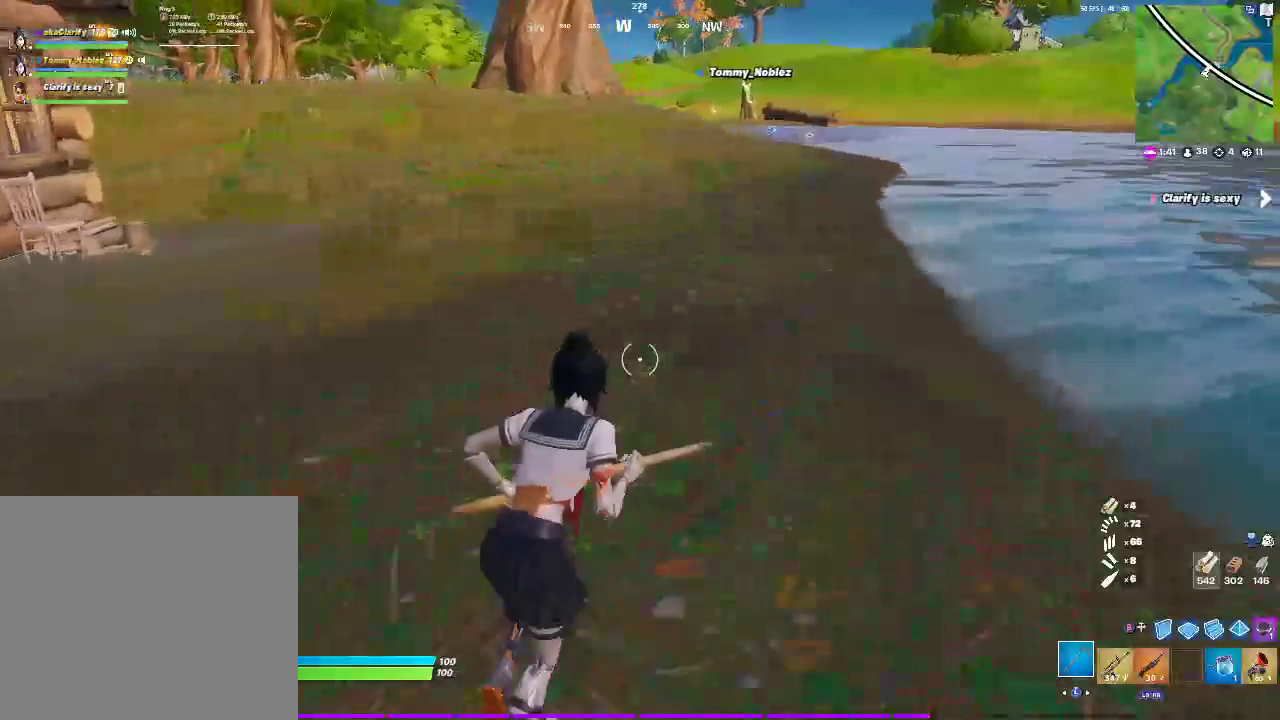
{"buttons": [], "left_stick": "up-right", "right_stick": "center", "events": []}
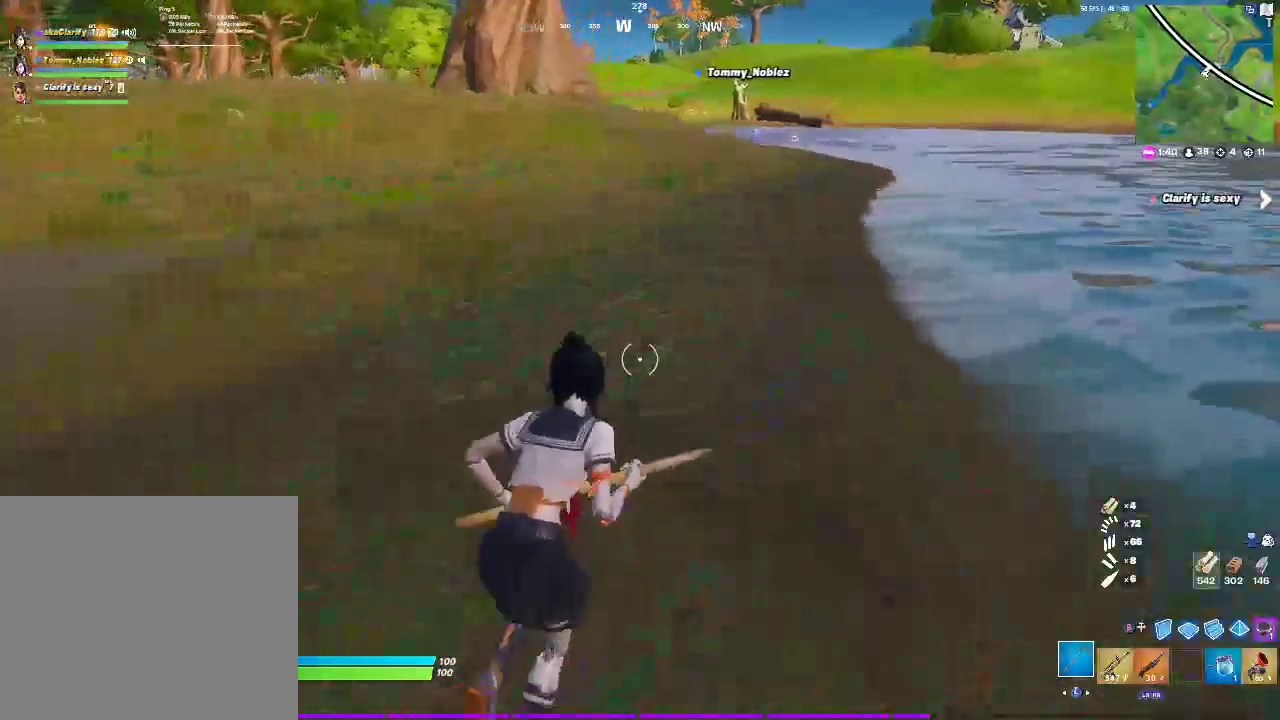
{"buttons": [], "left_stick": "up-right", "right_stick": "center", "events": []}
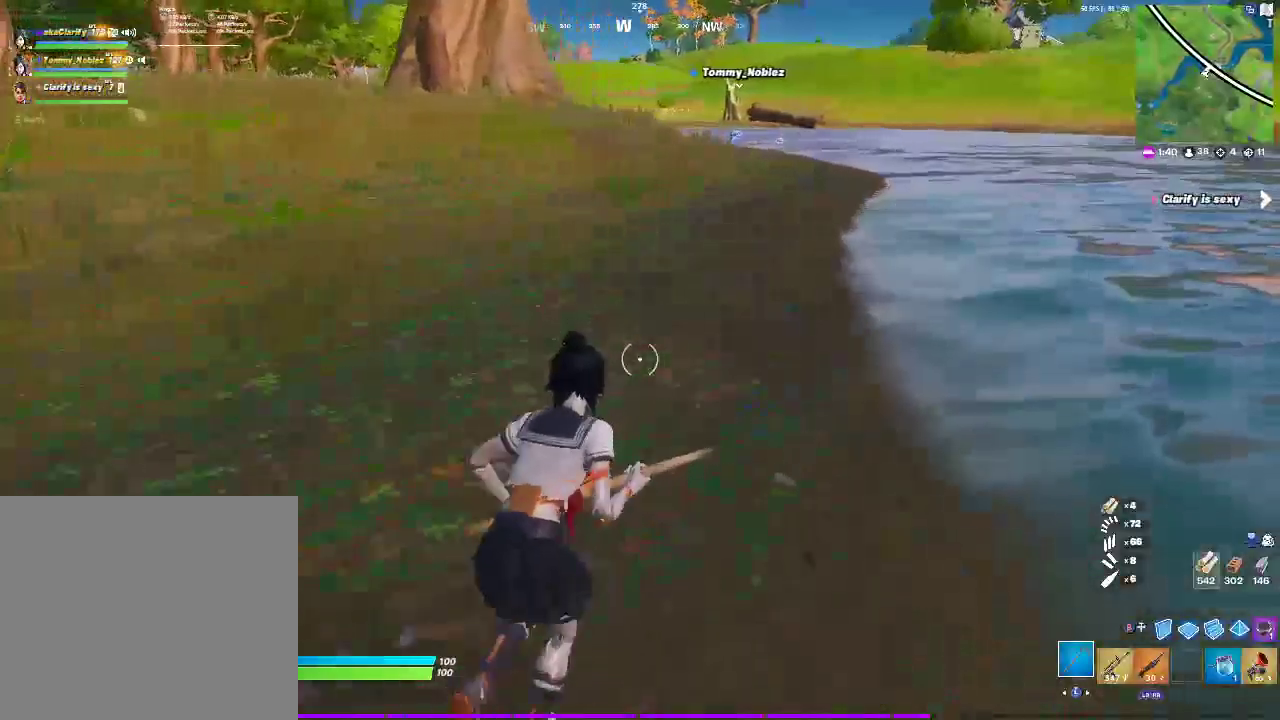
{"buttons": [], "left_stick": "up", "right_stick": "center", "events": [[350, "left_stick", "up"]]}
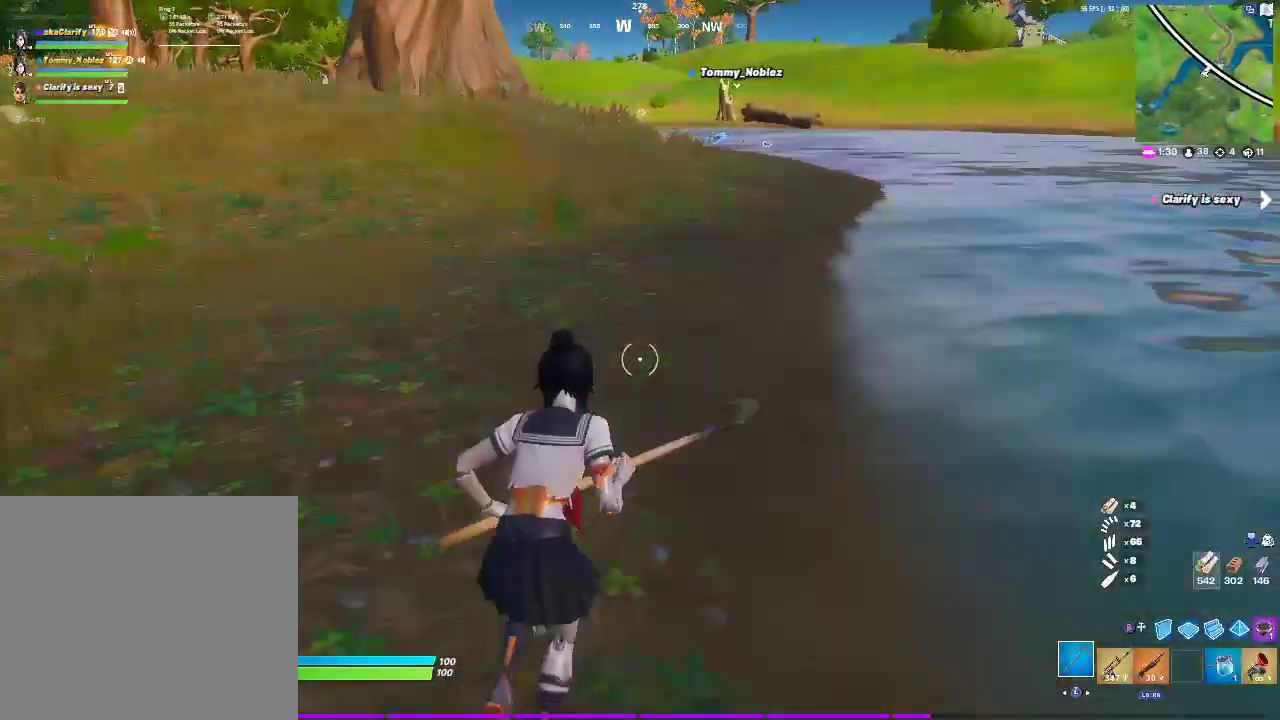
{"buttons": [], "left_stick": "up", "right_stick": "center", "events": [[133, "L1", "down"], [300, "L1", "up"]]}
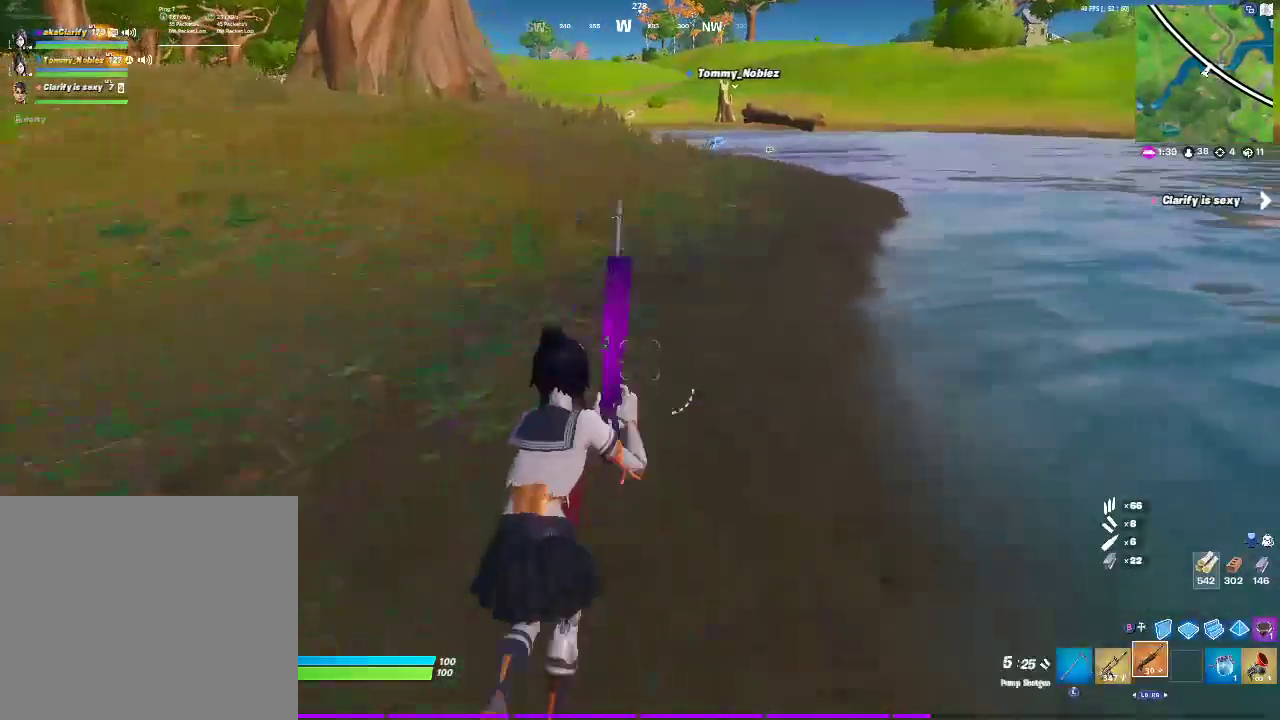
{"buttons": [], "left_stick": "up-right", "right_stick": "center", "events": [[100, "left_stick", "up-right"], [250, "left_stick", "up"], [317, "left_stick", "up-right"]]}
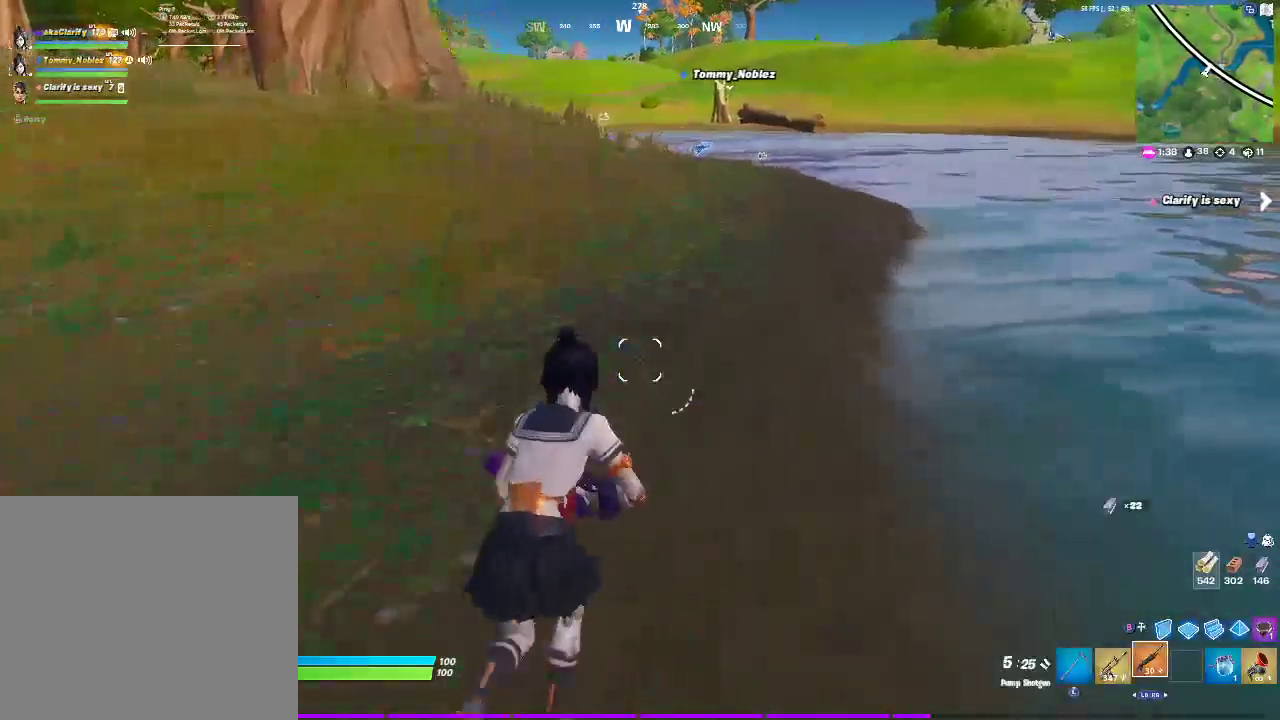
{"buttons": ["SQUARE"], "left_stick": "up-right", "right_stick": "center", "events": [[33, "CROSS", "down"], [167, "CROSS", "up"], [383, "SQUARE", "down"]]}
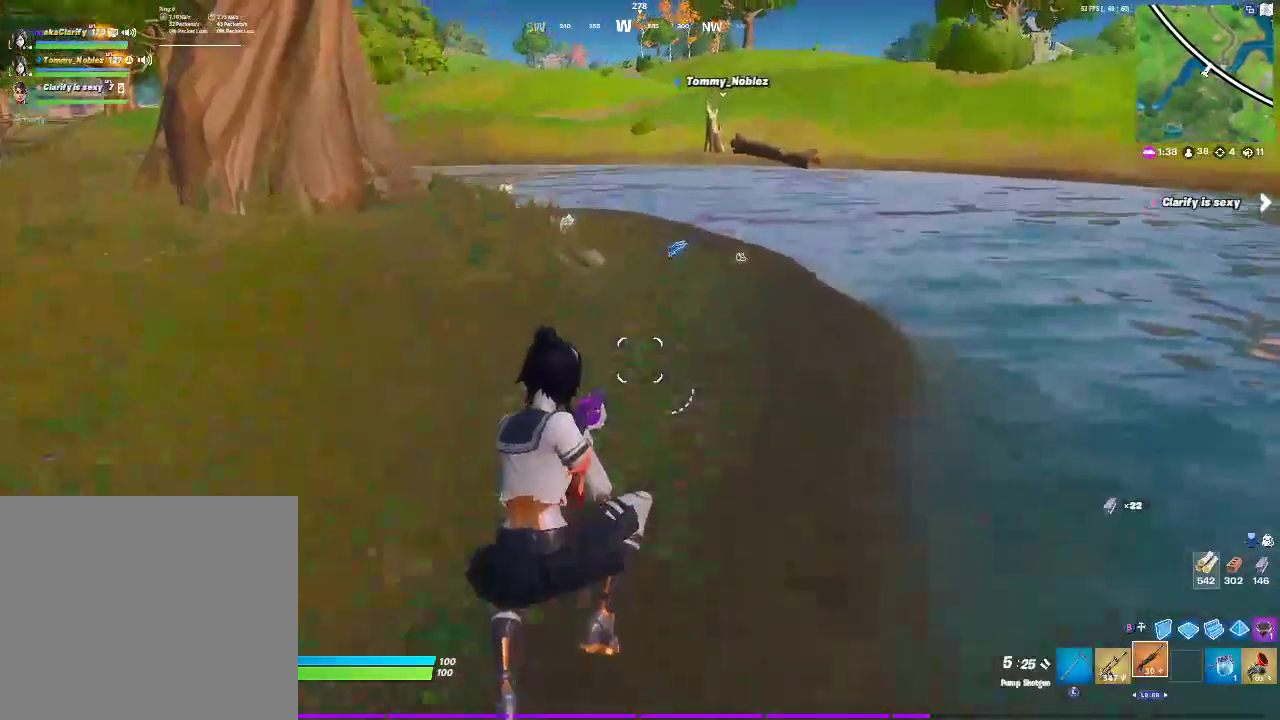
{"buttons": [], "left_stick": "up-right", "right_stick": "center", "events": [[17, "SQUARE", "up"], [117, "SQUARE", "down"], [217, "SQUARE", "up"]]}
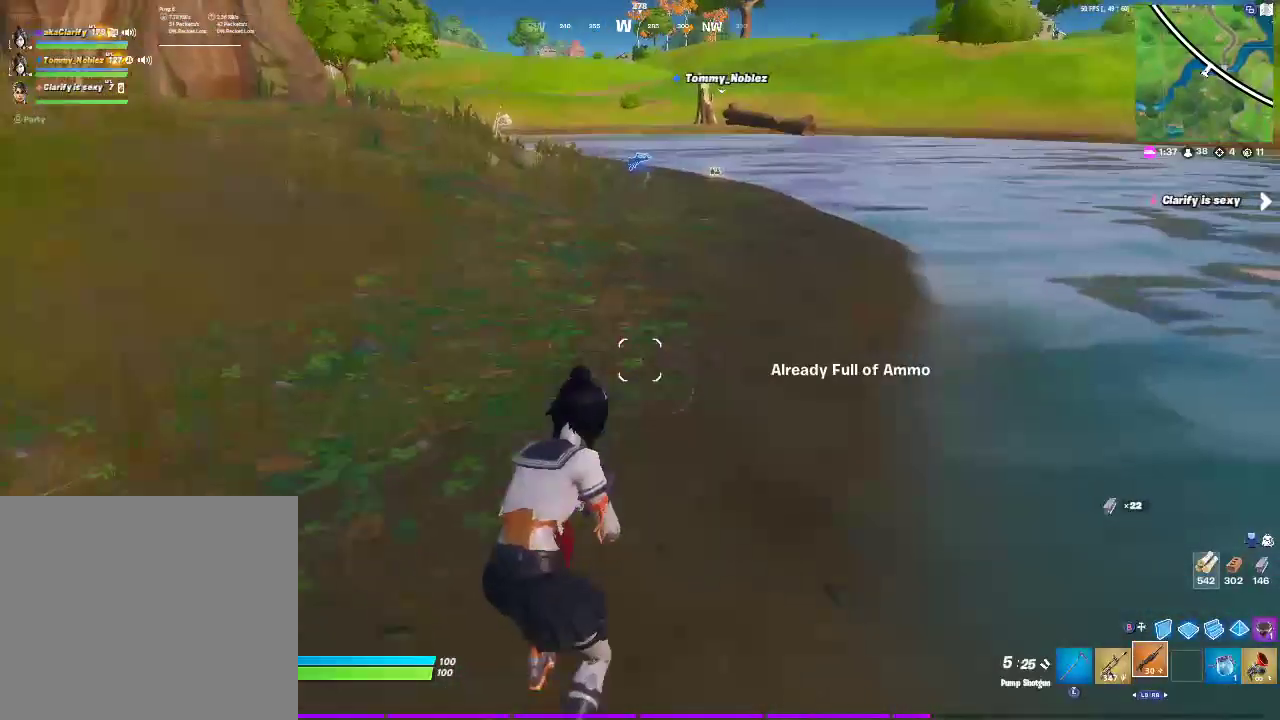
{"buttons": [], "left_stick": "up-right", "right_stick": "center", "events": [[367, "CROSS", "down"], [500, "CROSS", "up"]]}
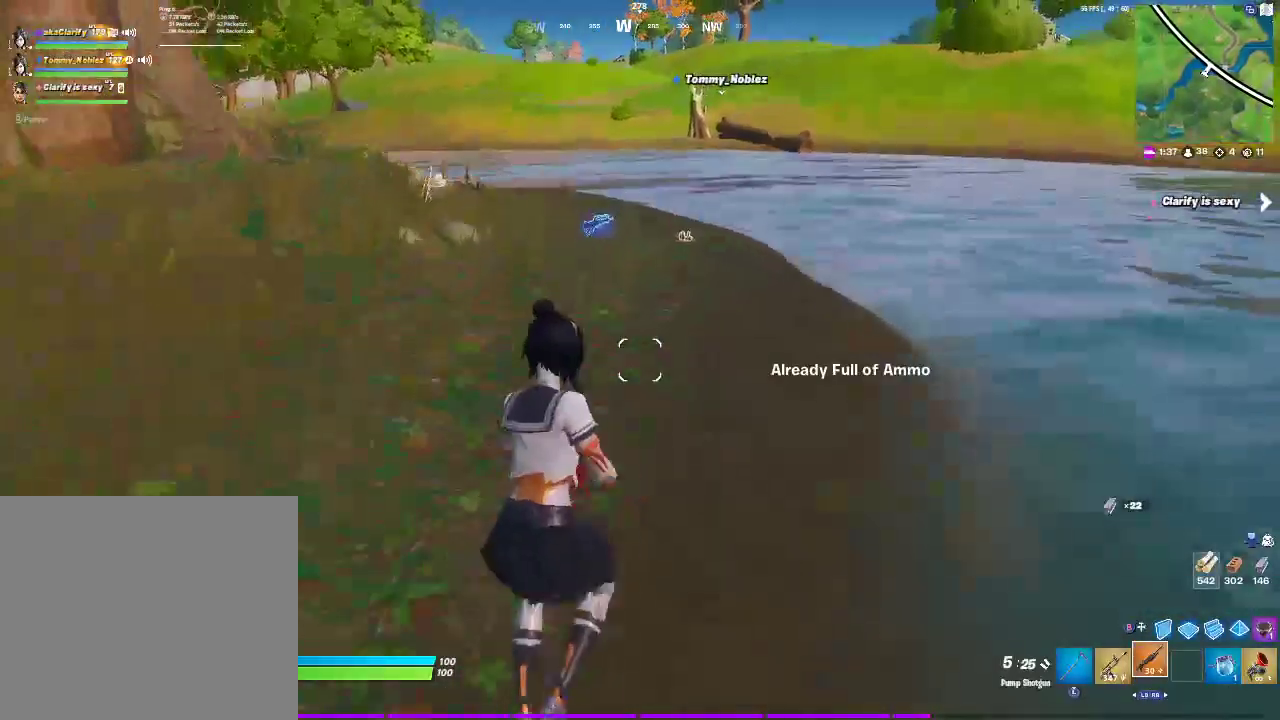
{"buttons": [], "left_stick": "up-right", "right_stick": "center", "events": [[200, "L3", "down"], [400, "L3", "up"]]}